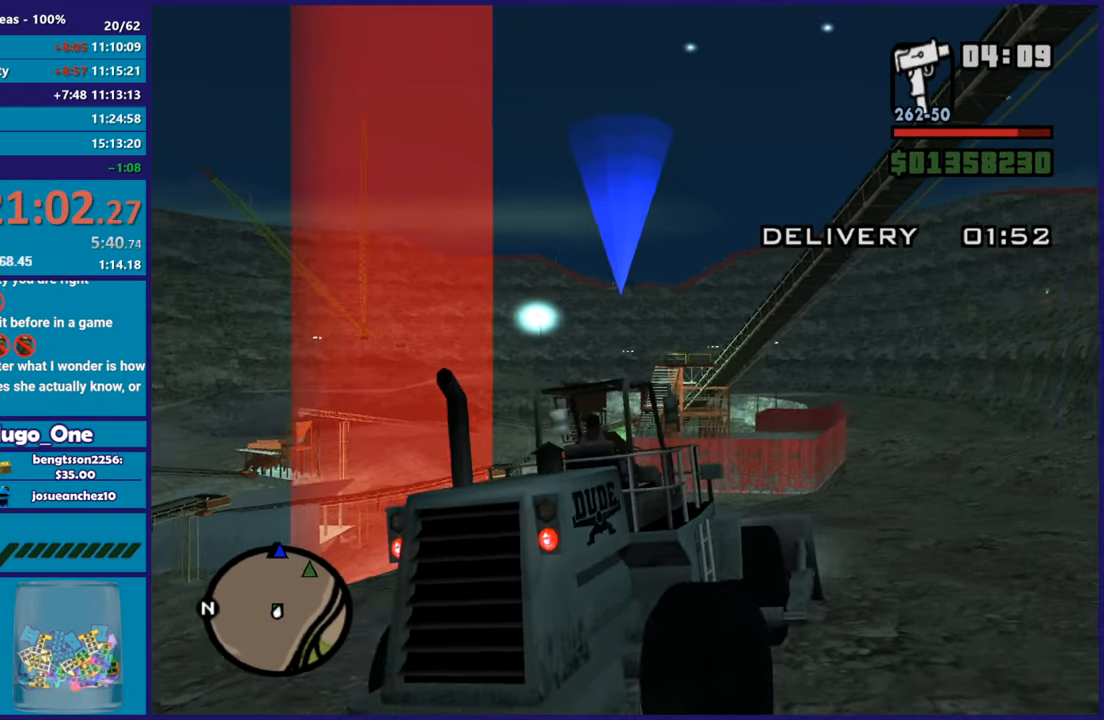
Gameplay with a controller (Xbox layout); each line is a JSON object with the inputs held at the frame after it. "button_events" lists button changes between this image and that frame as [ms after this image, input, new state], when the widget could be followed in between (sticks are given only as held states).
{"buttons": ["R2"], "left_stick": "center", "right_stick": "down-left", "button_events": [[84, "R2", "up"], [467, "R2", "down"]]}
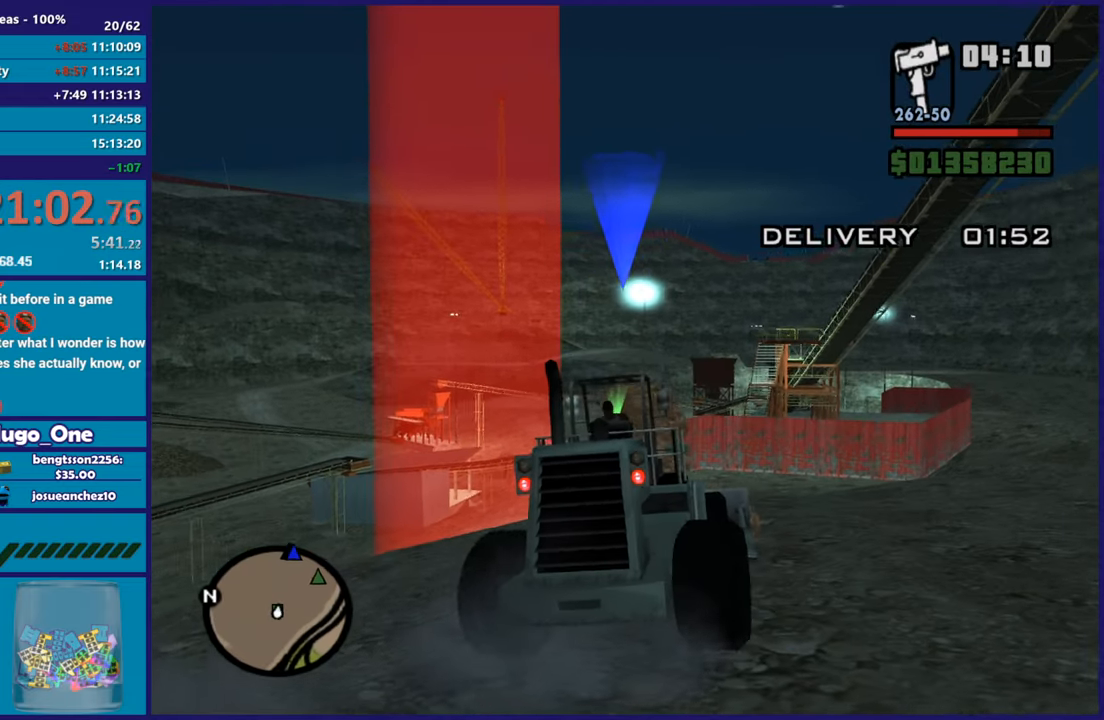
{"buttons": ["R2"], "left_stick": "left", "right_stick": "down-left", "button_events": []}
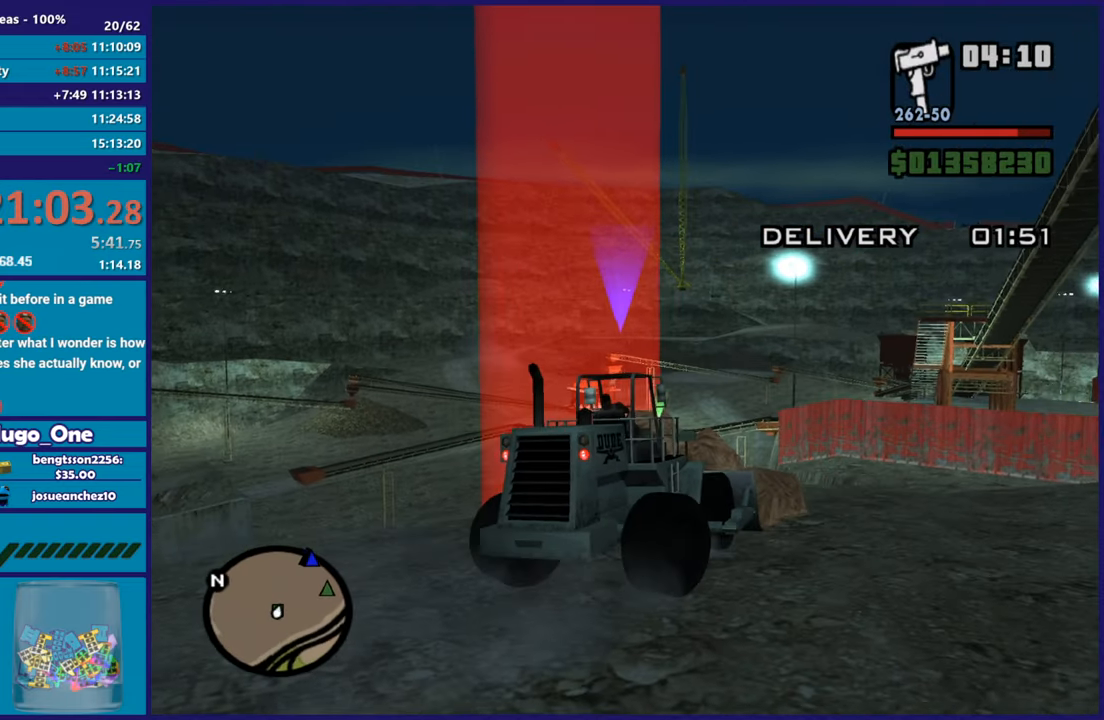
{"buttons": ["R2"], "left_stick": "center", "right_stick": "down-left", "button_events": []}
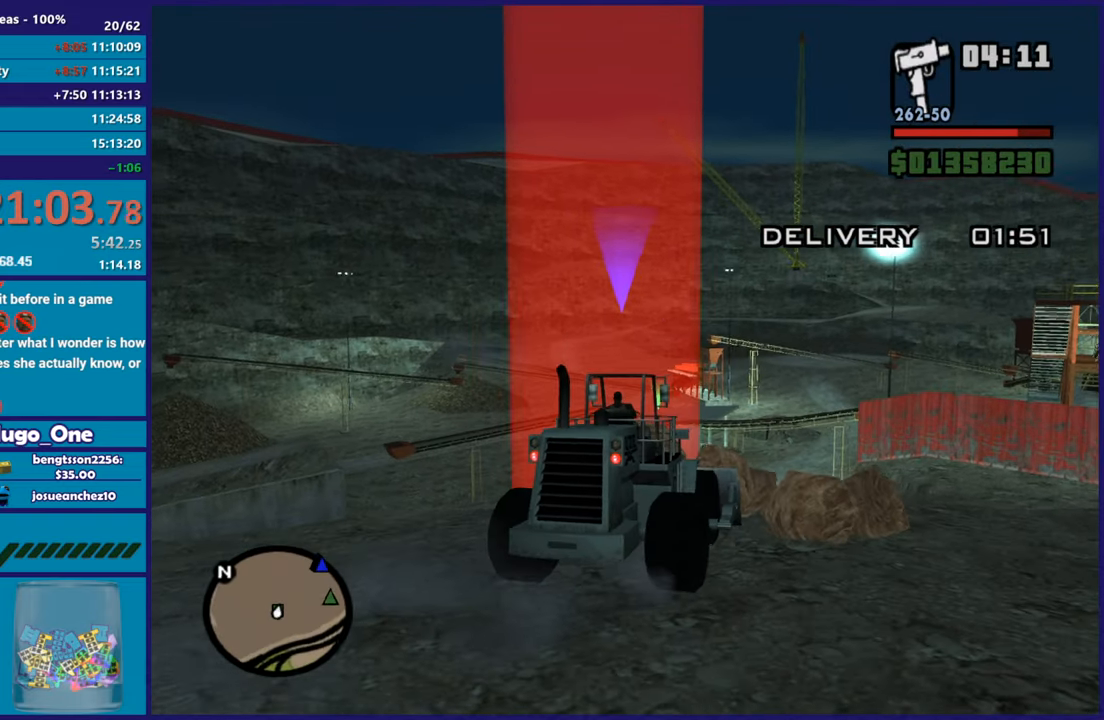
{"buttons": [], "left_stick": "center", "right_stick": "down-left", "button_events": [[500, "R2", "up"]]}
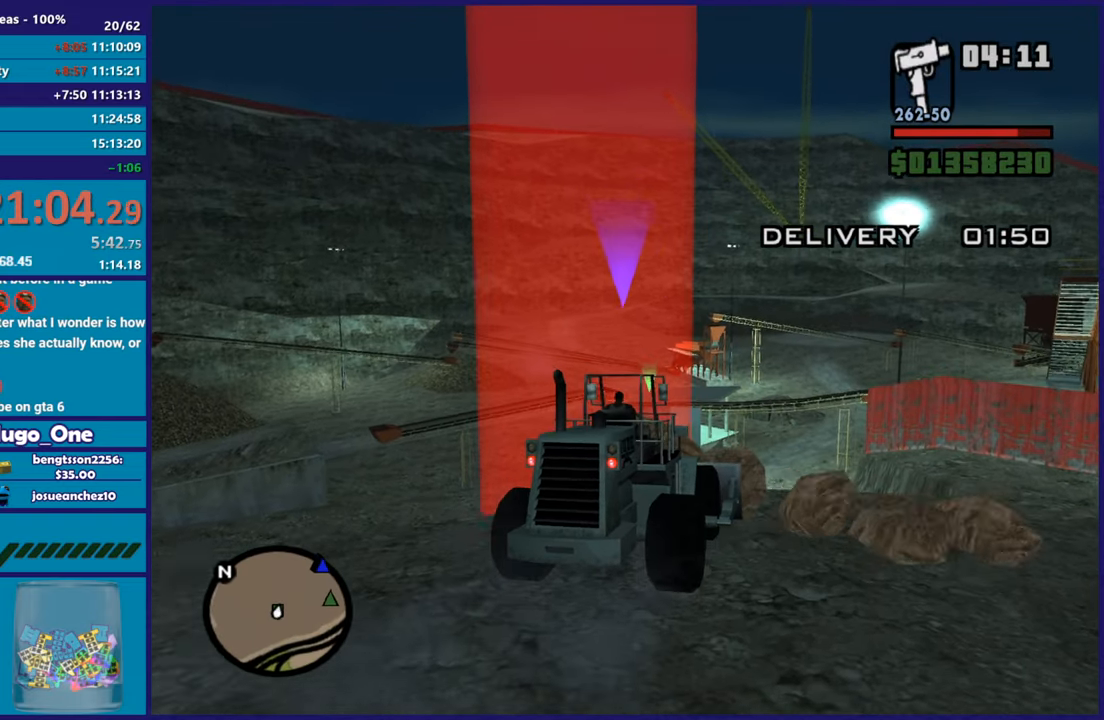
{"buttons": ["L2"], "left_stick": "down-right", "right_stick": "down", "button_events": [[334, "L2", "down"]]}
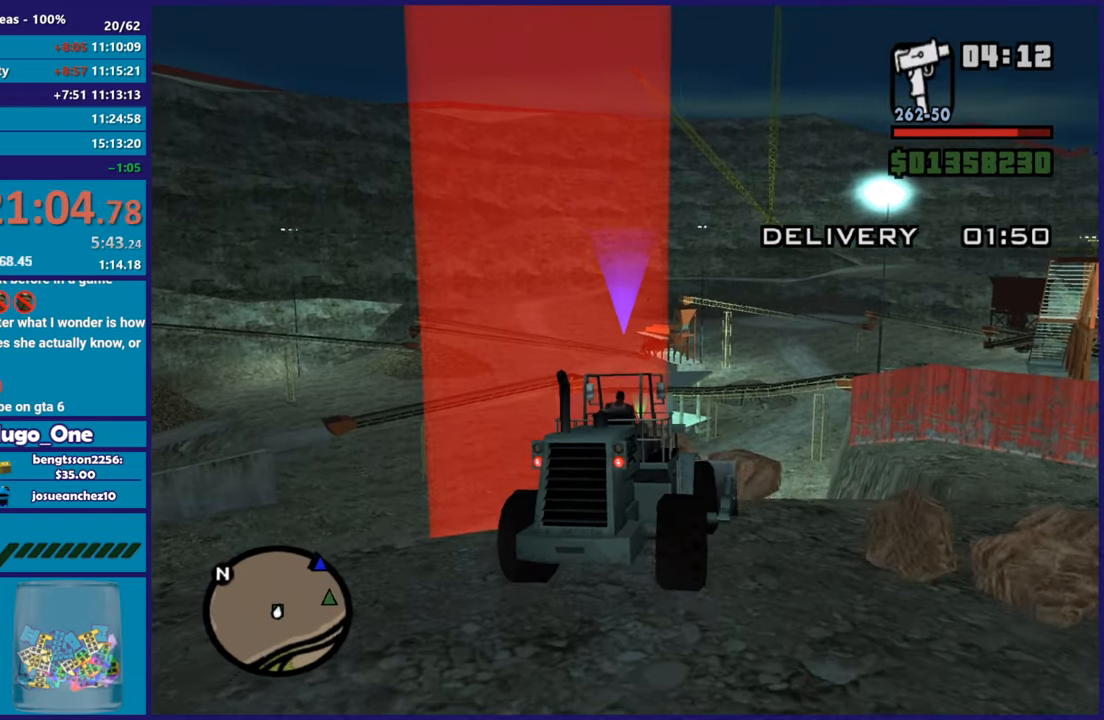
{"buttons": ["L2"], "left_stick": "down", "right_stick": "right", "button_events": []}
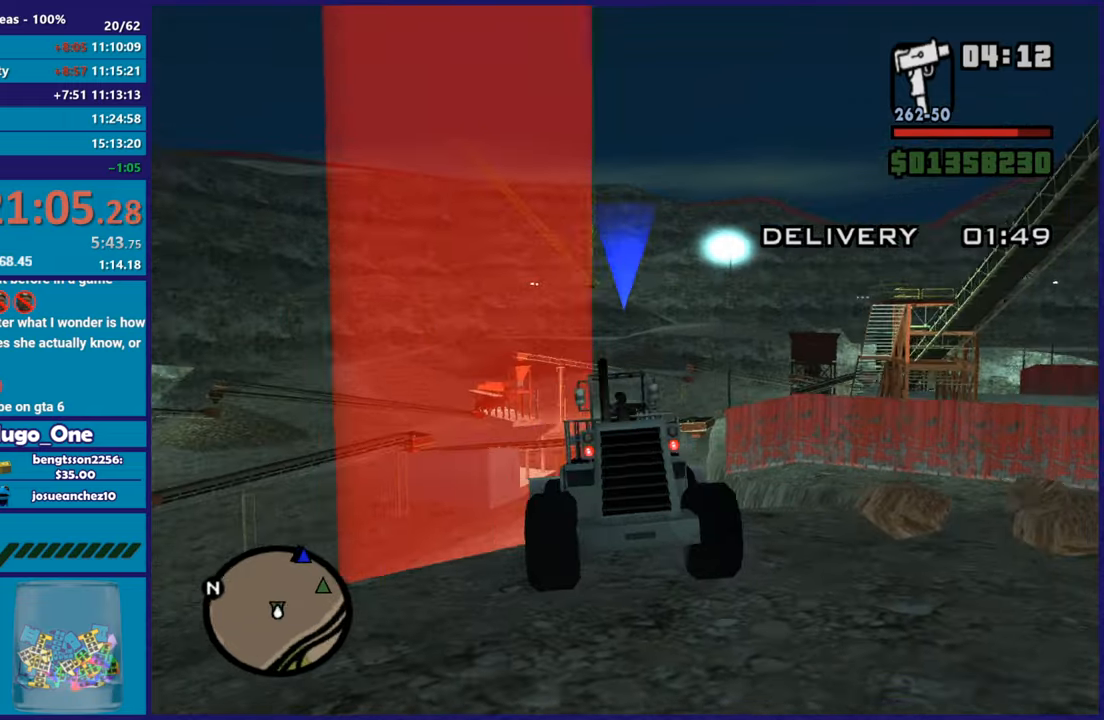
{"buttons": ["L2"], "left_stick": "left", "right_stick": "down", "button_events": []}
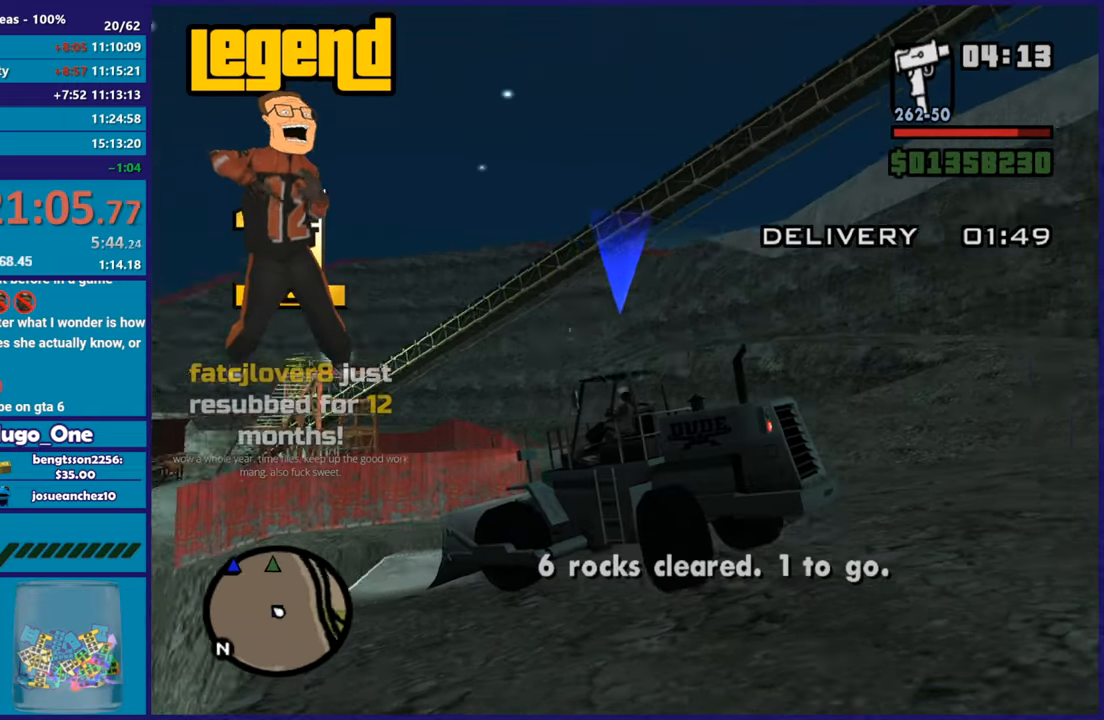
{"buttons": ["R2"], "left_stick": "center", "right_stick": "left", "button_events": [[434, "R2", "down"], [450, "L2", "up"]]}
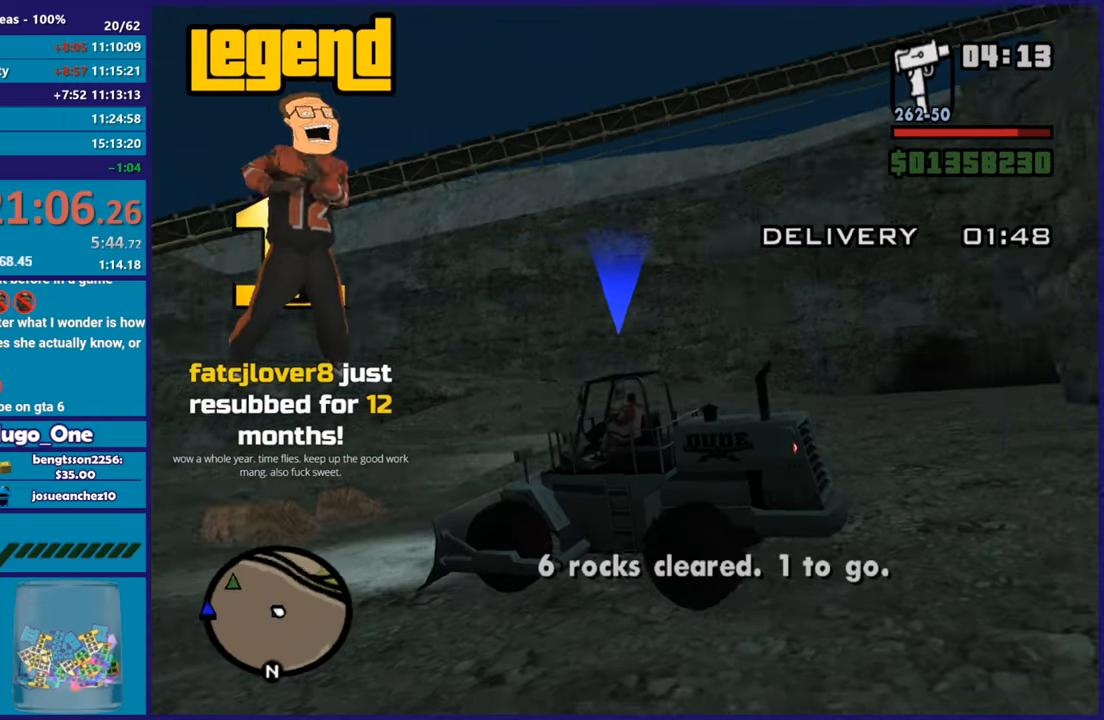
{"buttons": ["R2"], "left_stick": "right", "right_stick": "down", "button_events": []}
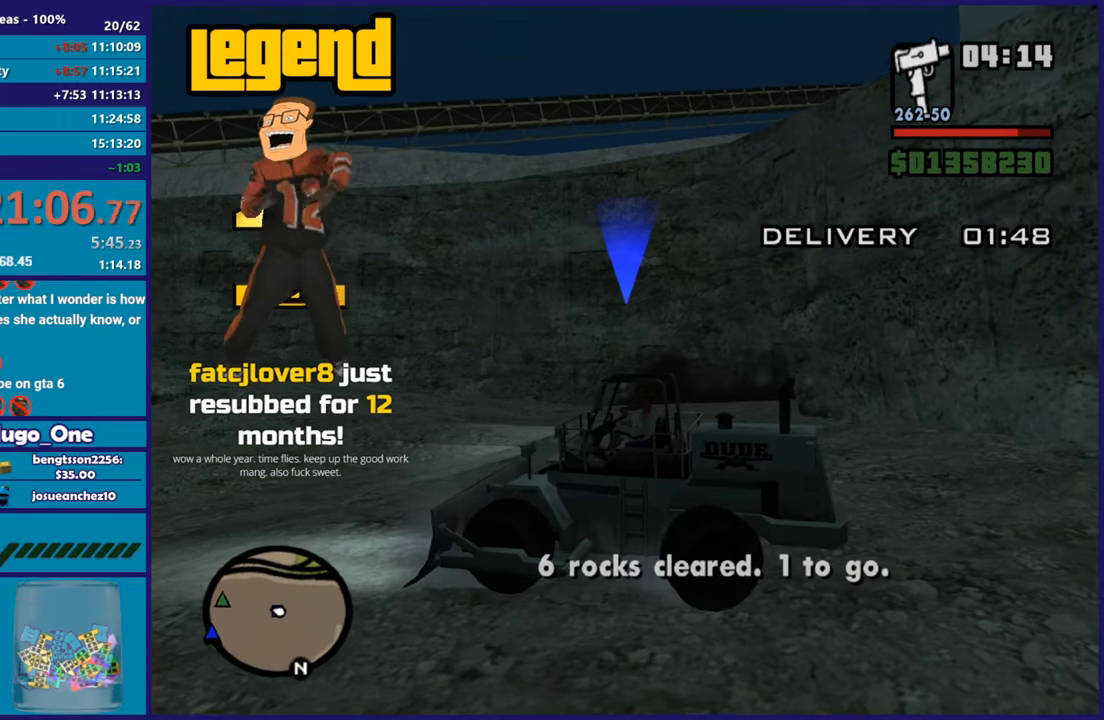
{"buttons": ["R2"], "left_stick": "right", "right_stick": "down-right", "button_events": []}
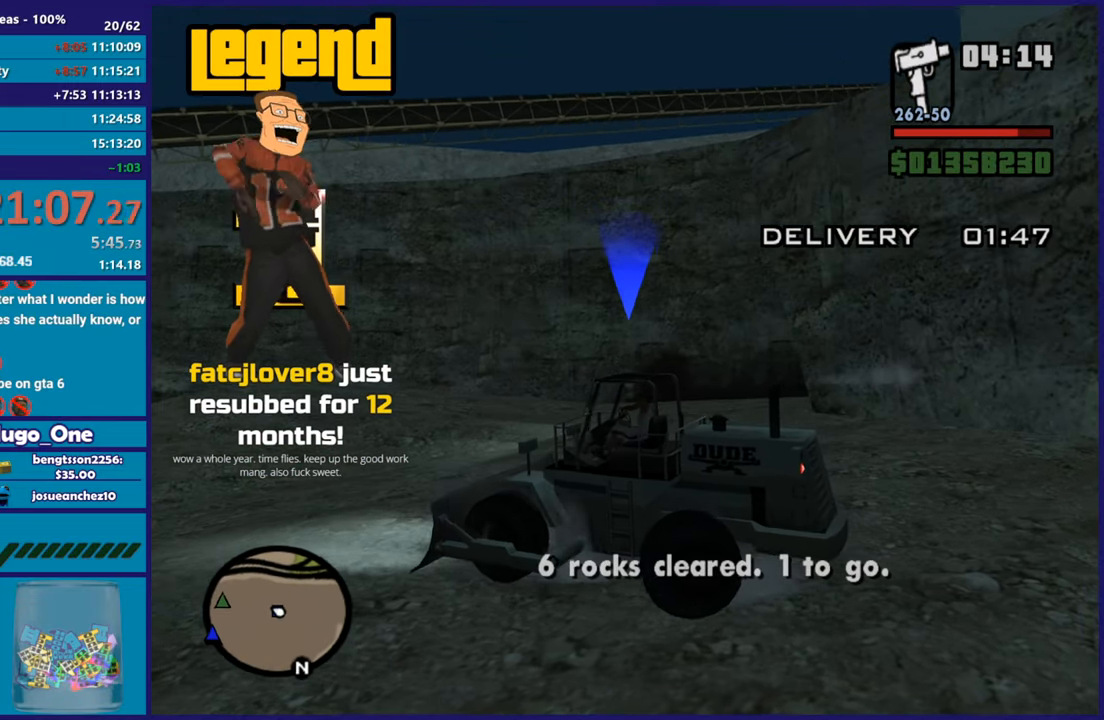
{"buttons": ["R2"], "left_stick": "right", "right_stick": "down-left", "button_events": []}
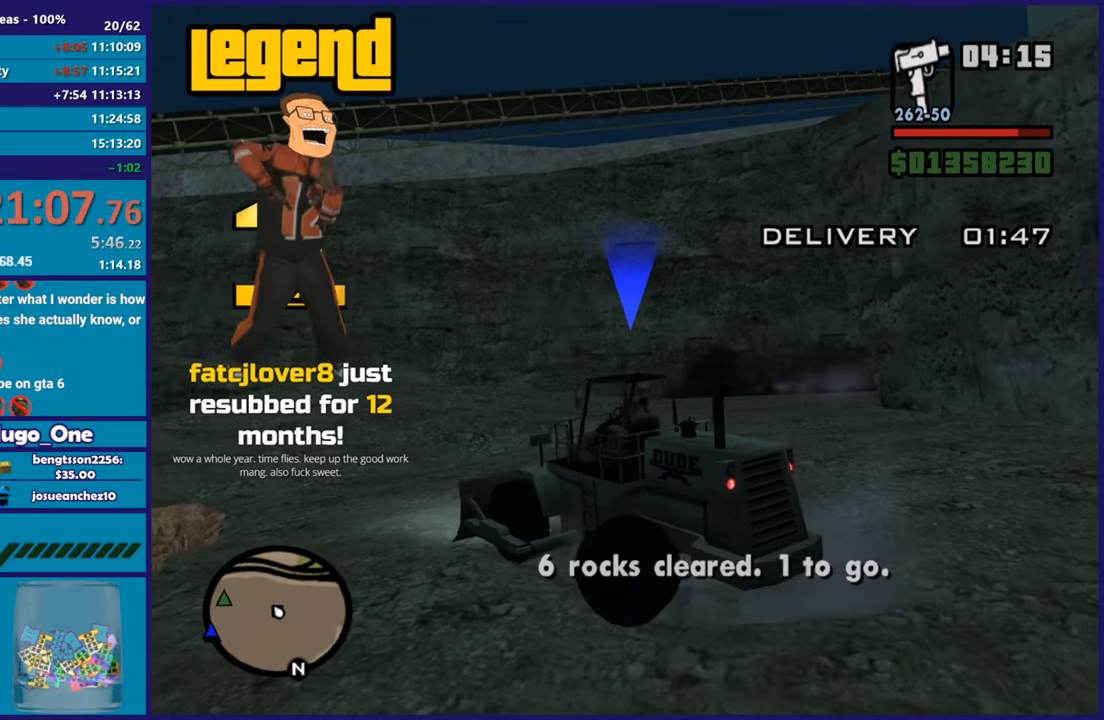
{"buttons": ["R2"], "left_stick": "center", "right_stick": "center", "button_events": []}
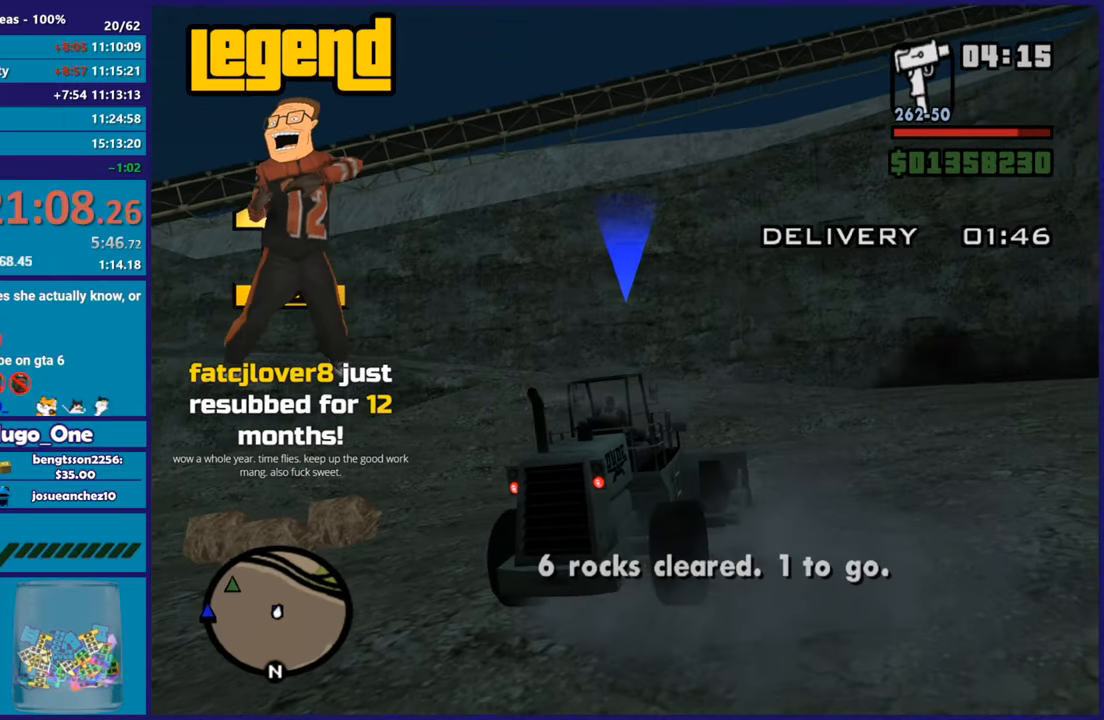
{"buttons": ["R2"], "left_stick": "center", "right_stick": "center", "button_events": []}
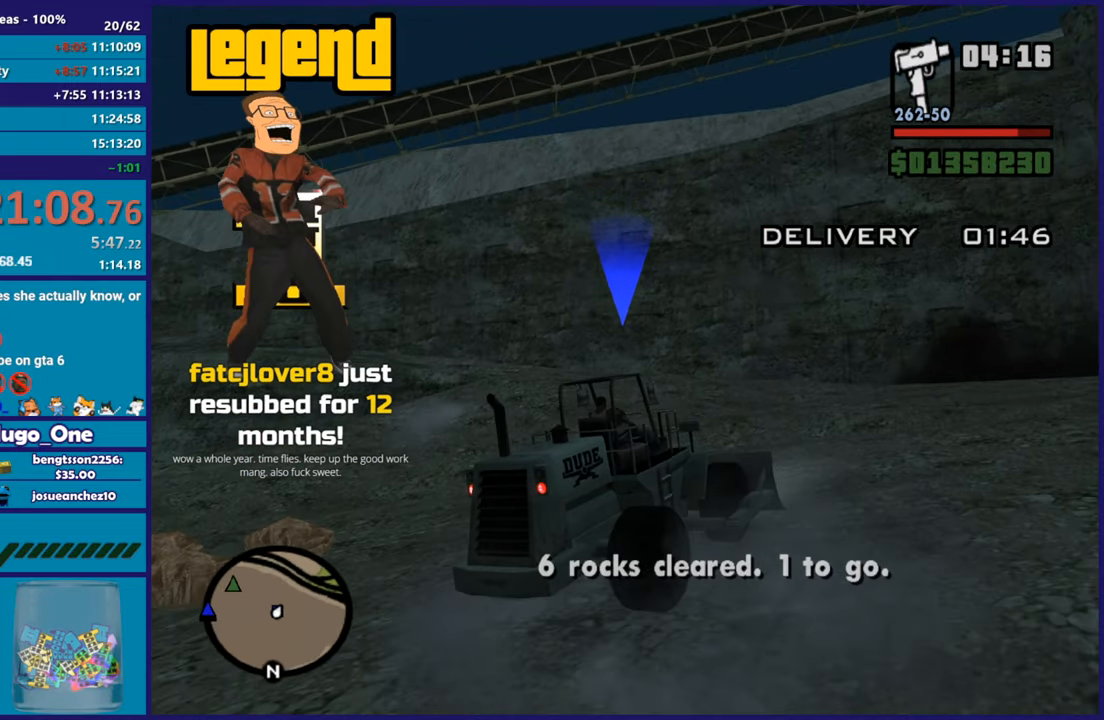
{"buttons": ["R2"], "left_stick": "right", "right_stick": "down-left", "button_events": []}
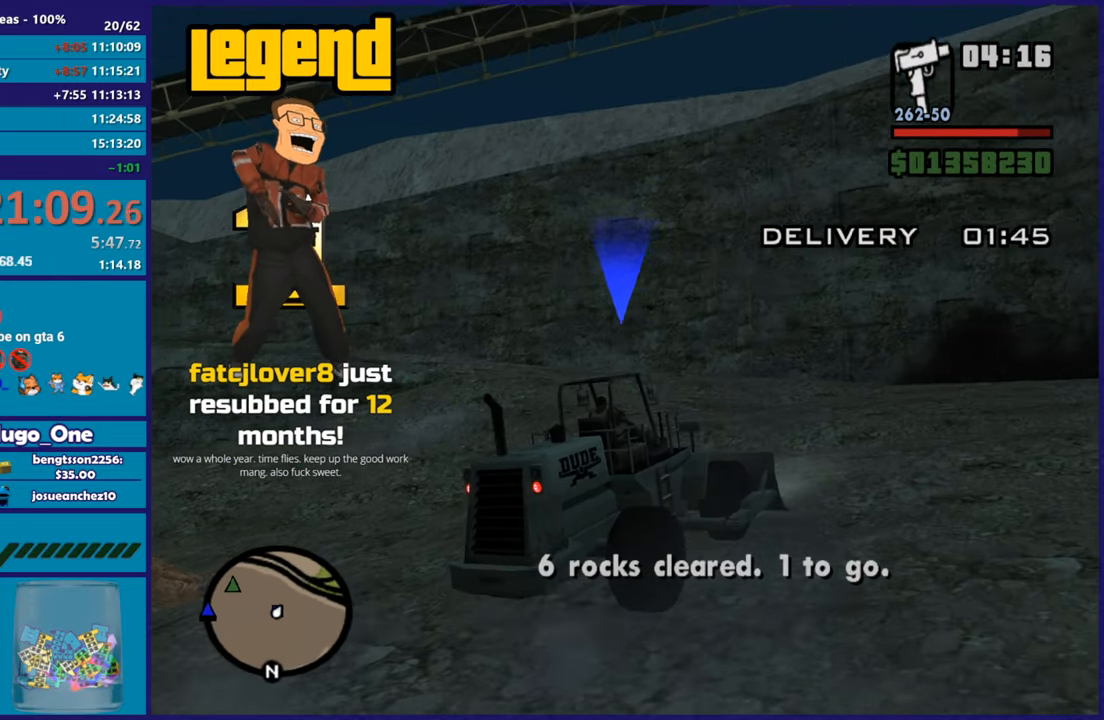
{"buttons": ["R2"], "left_stick": "center", "right_stick": "center", "button_events": []}
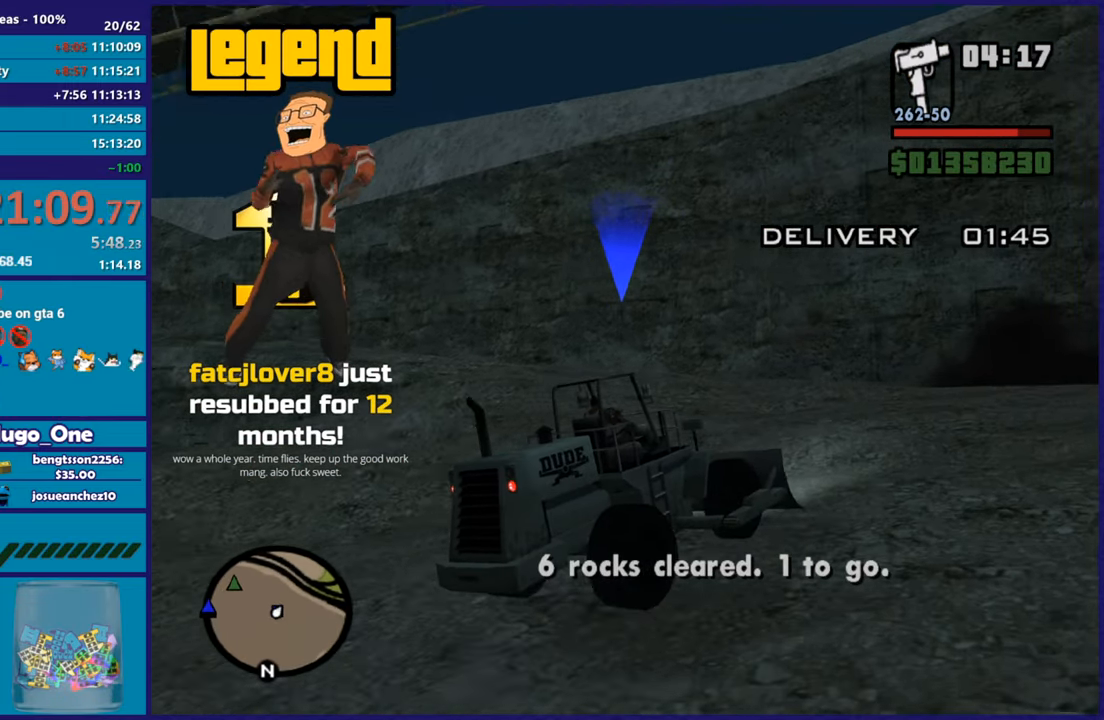
{"buttons": ["R2"], "left_stick": "center", "right_stick": "down-left", "button_events": []}
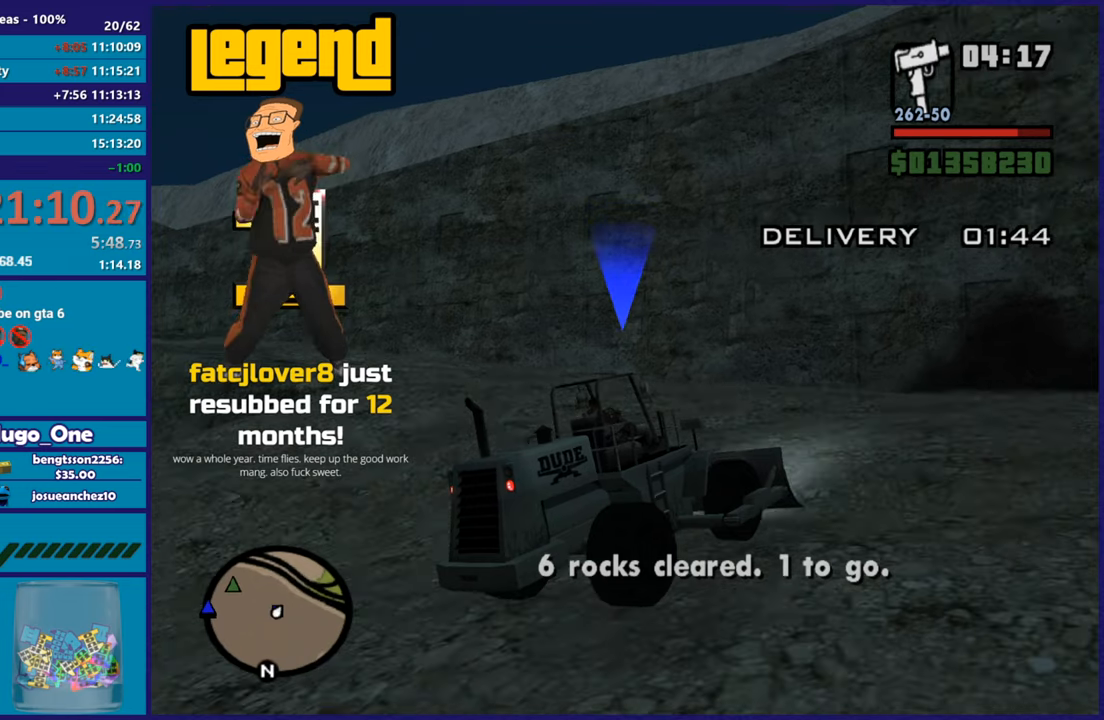
{"buttons": ["R2"], "left_stick": "center", "right_stick": "down-left", "button_events": []}
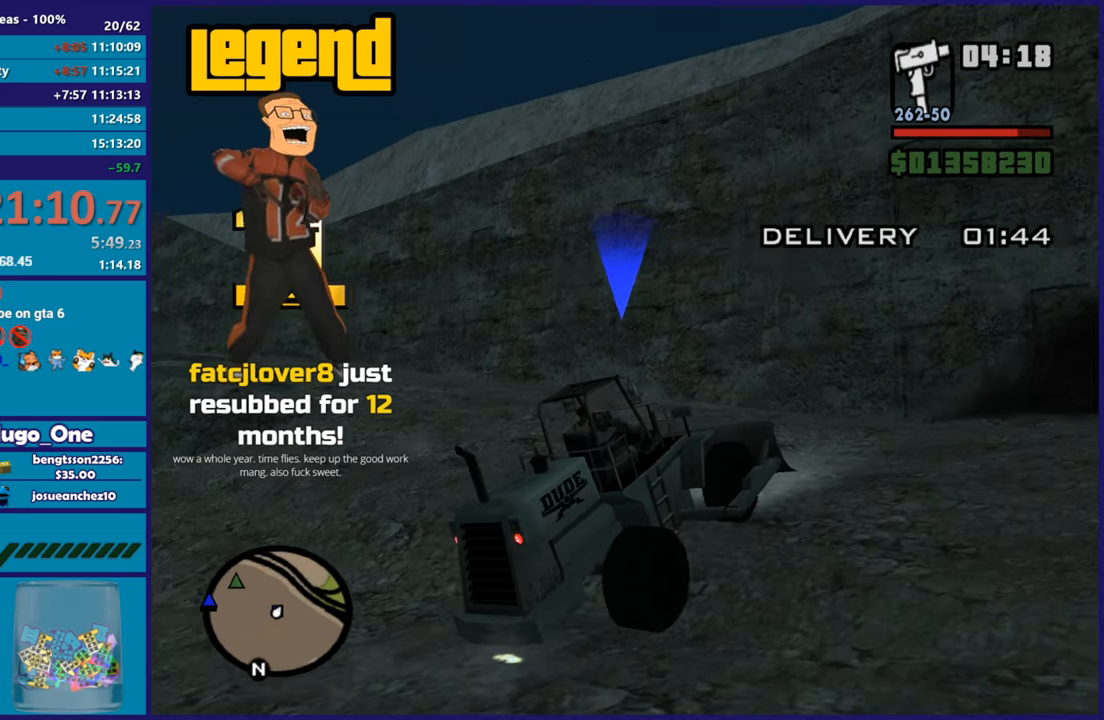
{"buttons": ["R2"], "left_stick": "left", "right_stick": "down-left", "button_events": []}
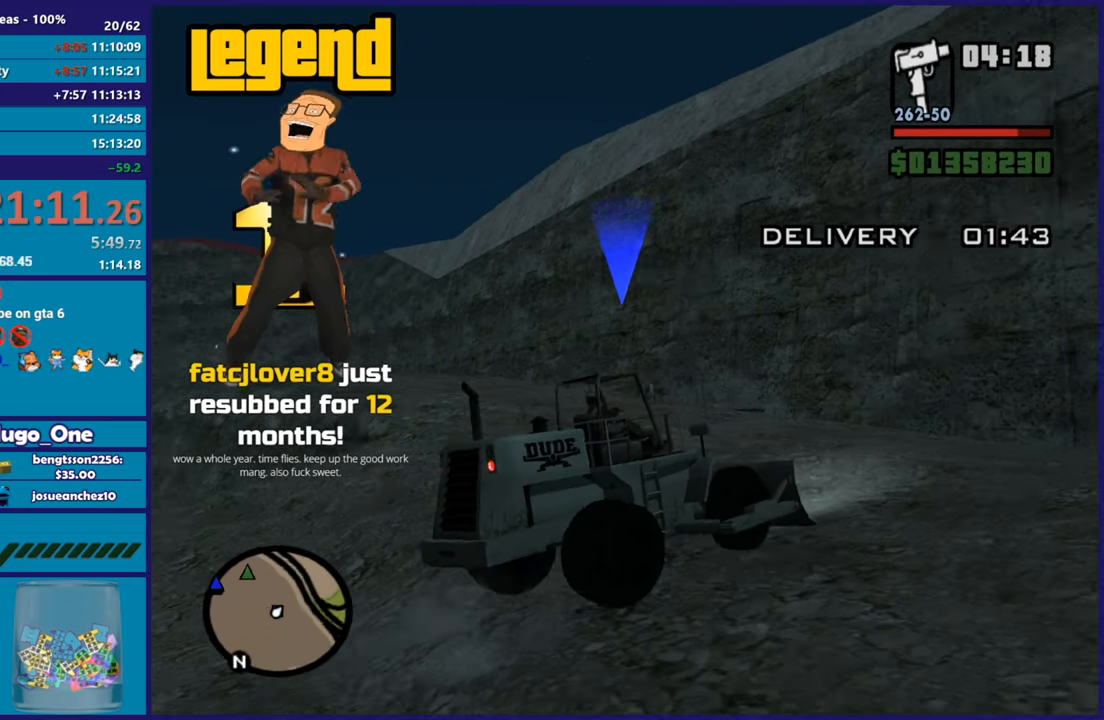
{"buttons": ["R2"], "left_stick": "left", "right_stick": "down-left", "button_events": []}
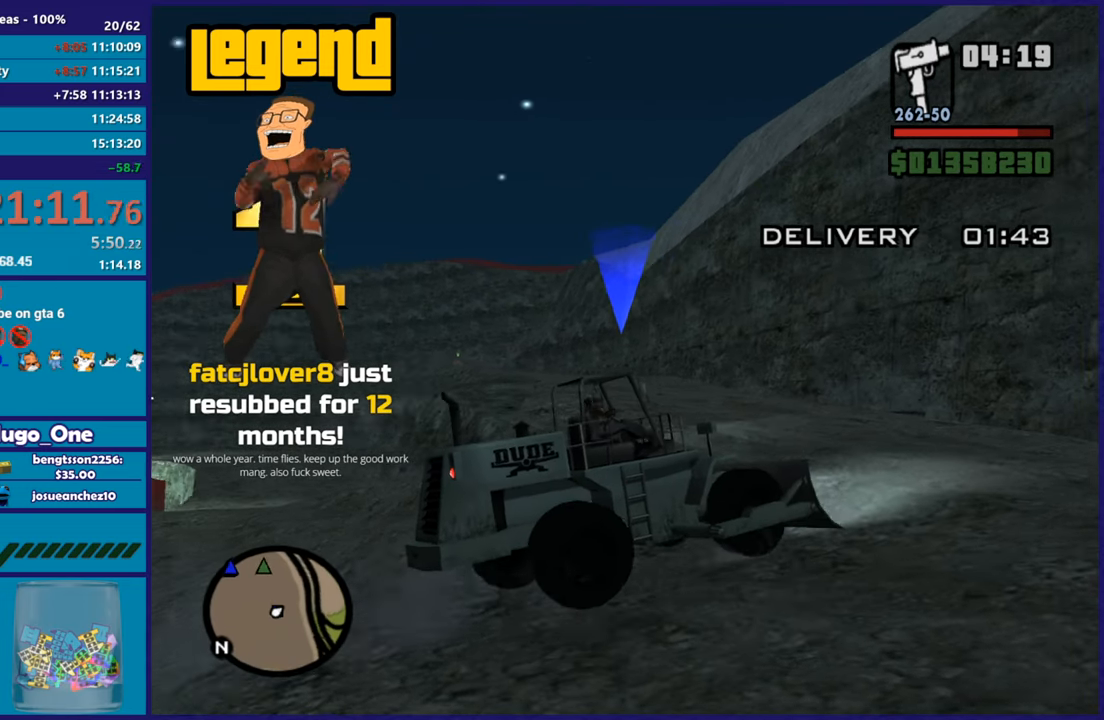
{"buttons": ["R2"], "left_stick": "left", "right_stick": "down-left", "button_events": []}
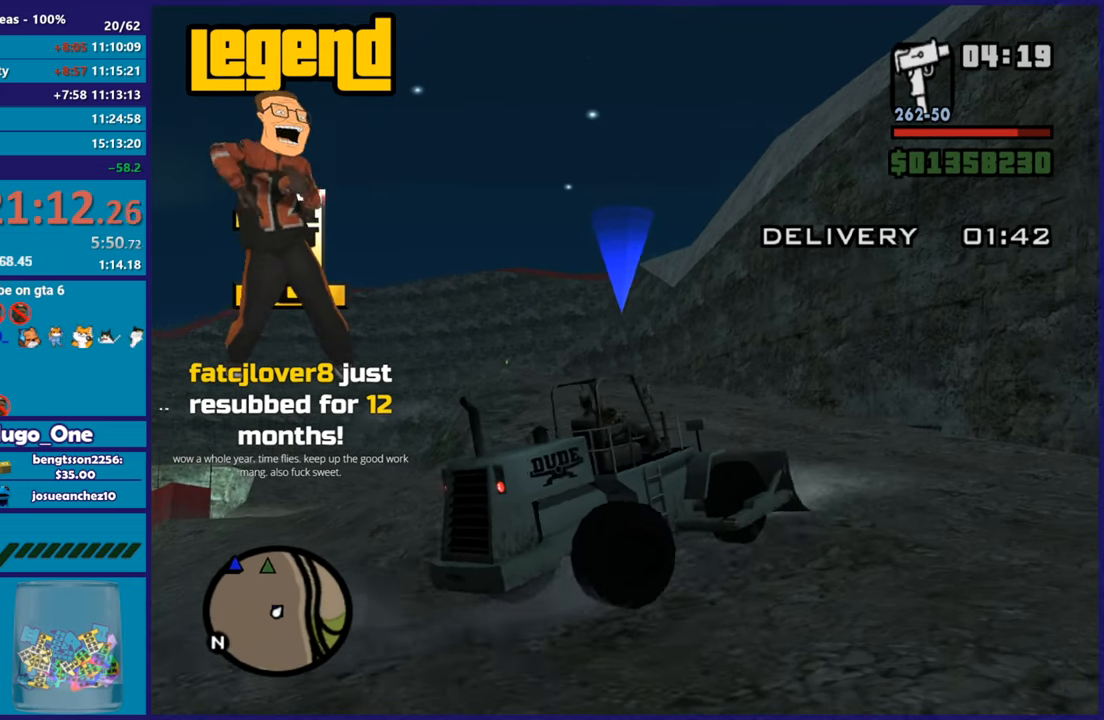
{"buttons": ["R2"], "left_stick": "center", "right_stick": "down-left", "button_events": []}
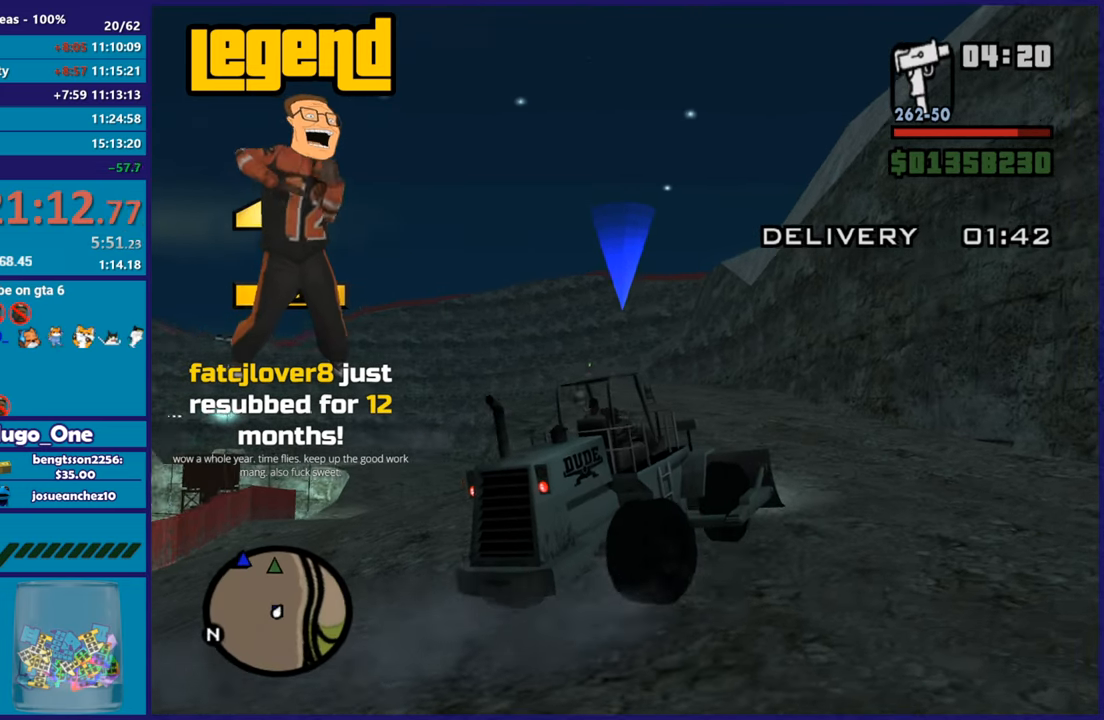
{"buttons": ["R2"], "left_stick": "center", "right_stick": "down-left", "button_events": []}
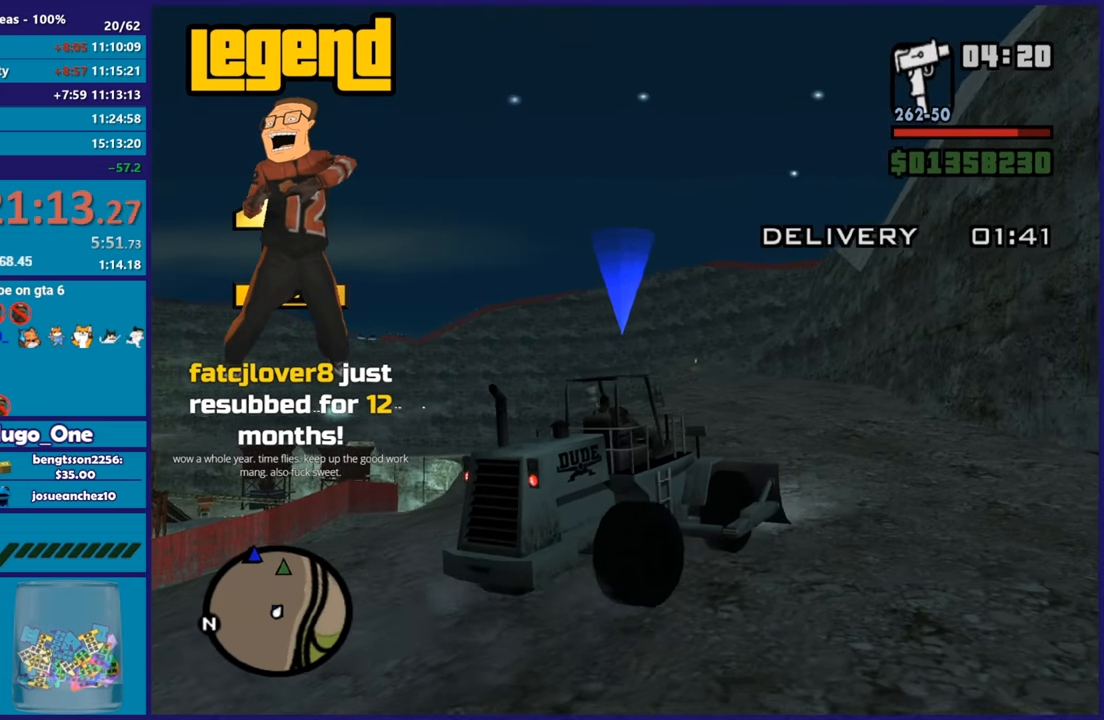
{"buttons": ["R2"], "left_stick": "center", "right_stick": "center", "button_events": []}
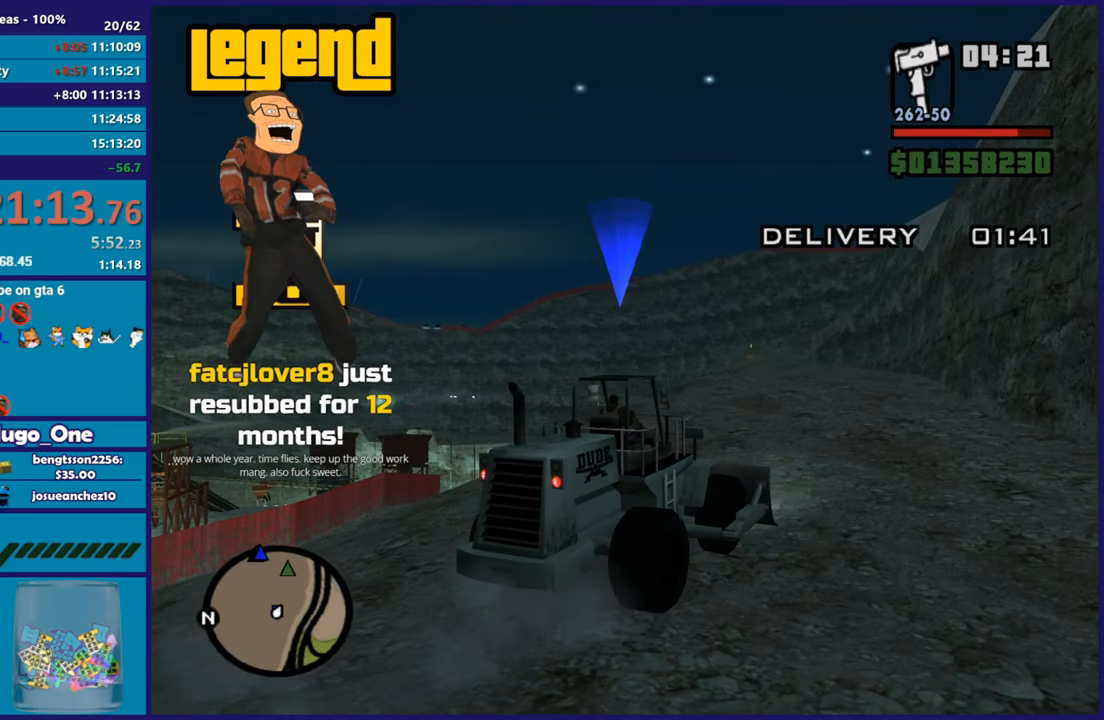
{"buttons": ["R2"], "left_stick": "left", "right_stick": "center", "button_events": []}
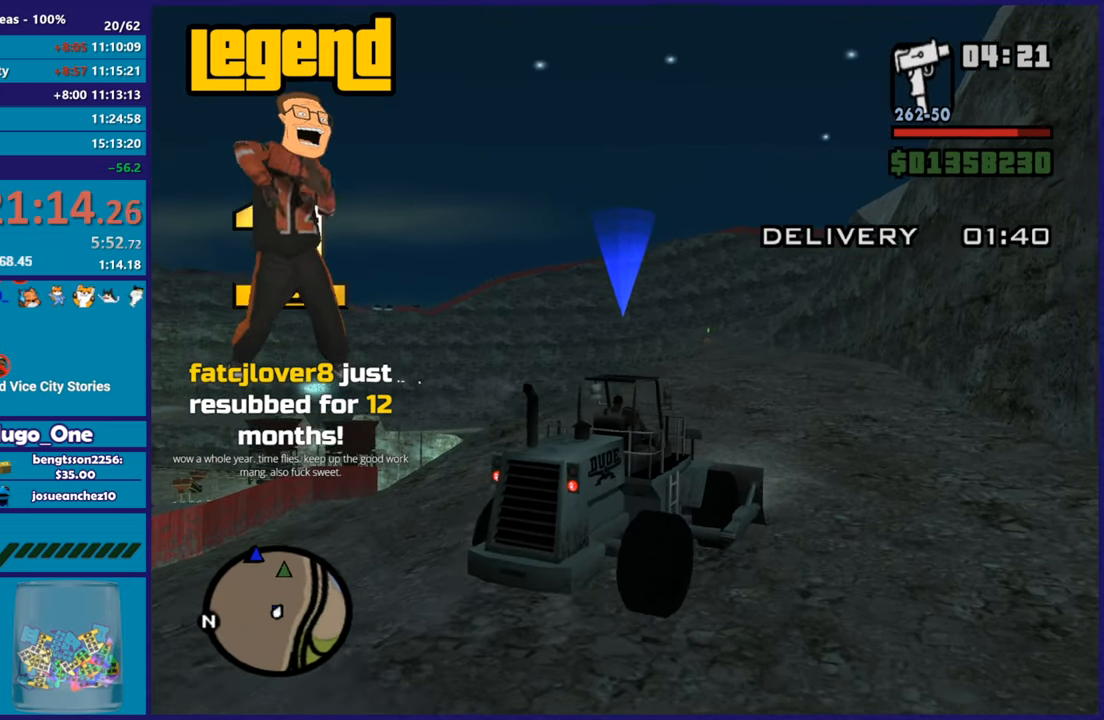
{"buttons": ["R2"], "left_stick": "center", "right_stick": "down-left", "button_events": []}
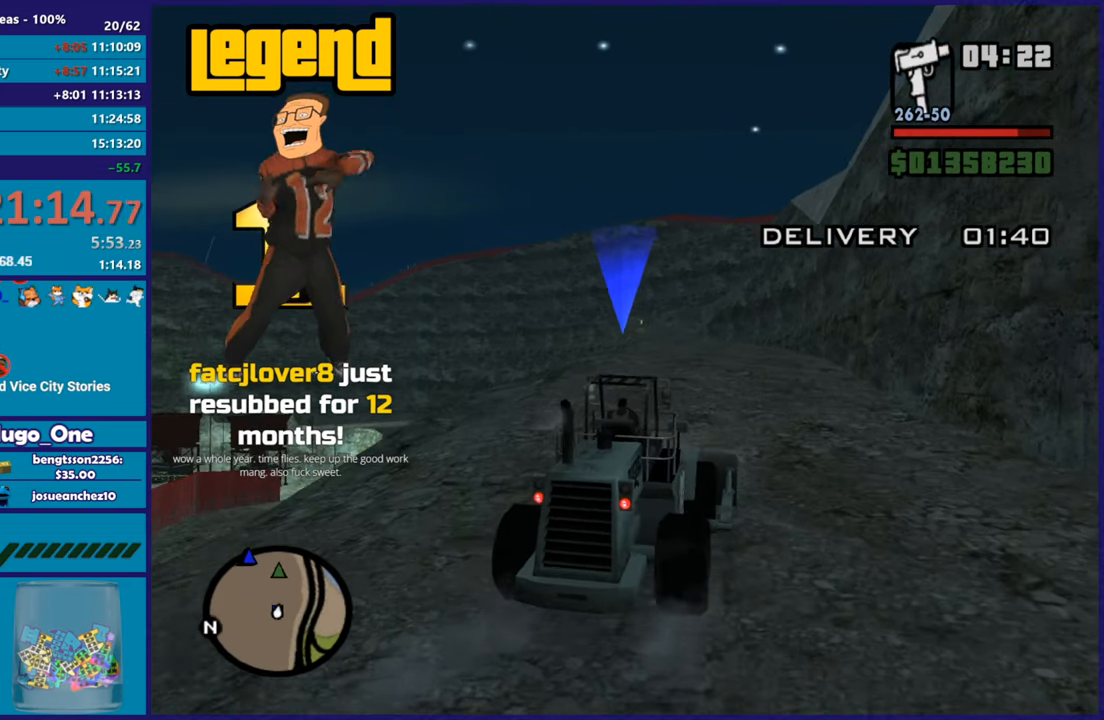
{"buttons": ["R2"], "left_stick": "center", "right_stick": "down-left", "button_events": []}
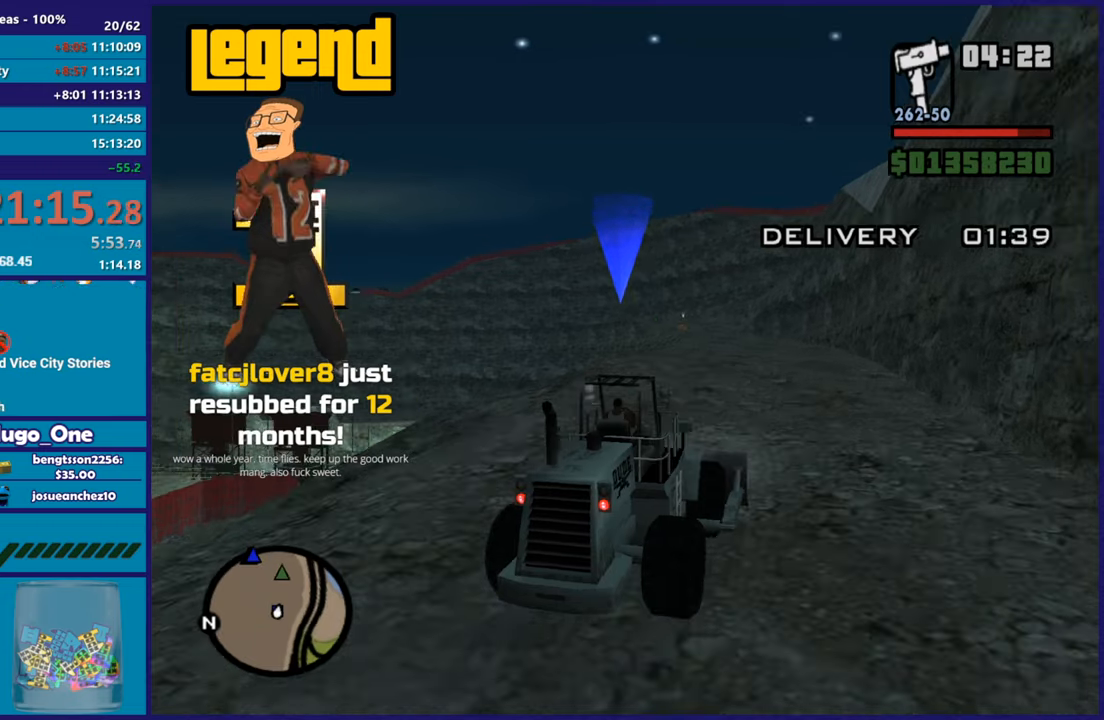
{"buttons": ["R2"], "left_stick": "up-left", "right_stick": "down-left", "button_events": []}
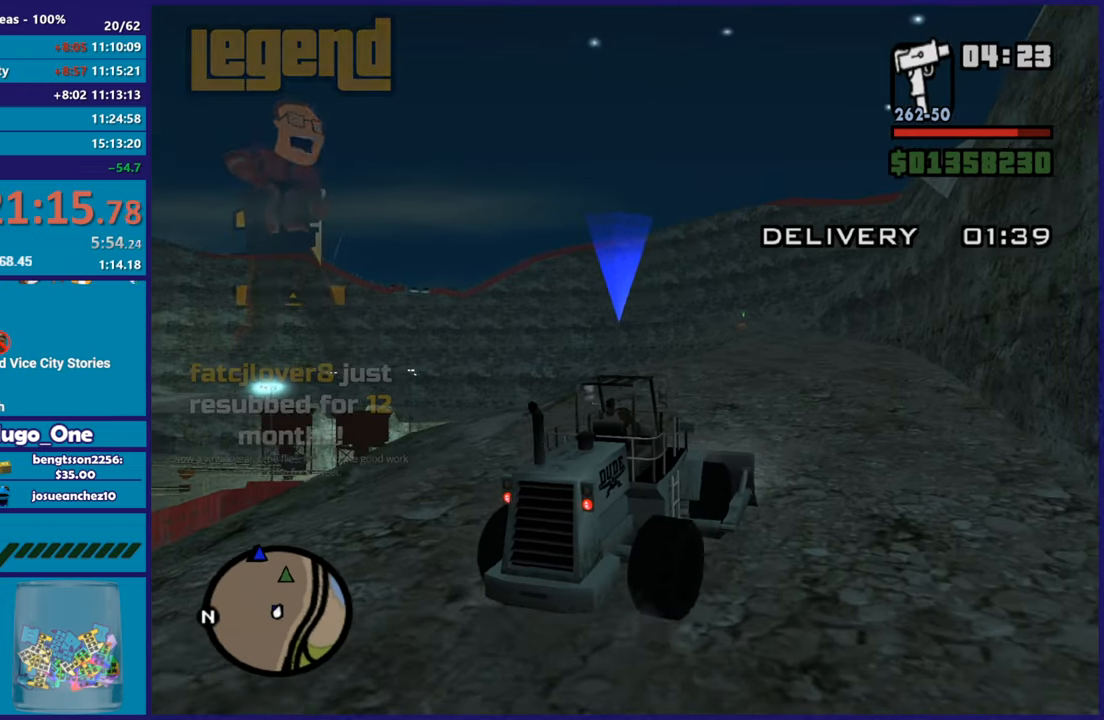
{"buttons": ["R2"], "left_stick": "center", "right_stick": "down-left", "button_events": []}
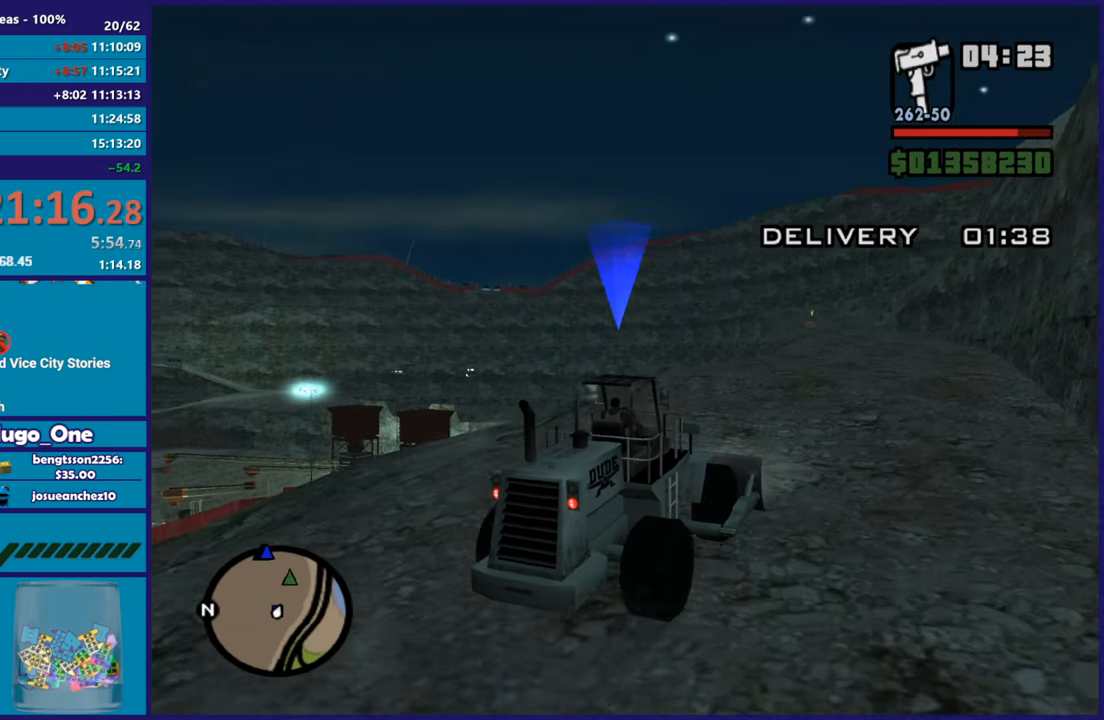
{"buttons": ["R2"], "left_stick": "right", "right_stick": "down-left", "button_events": []}
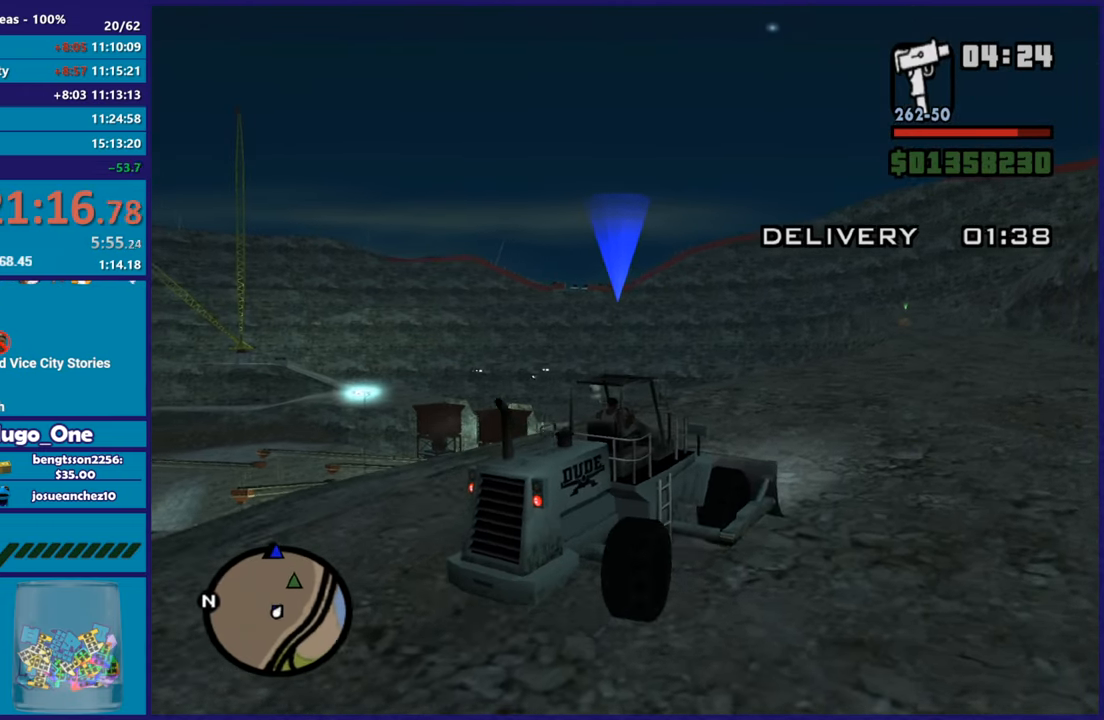
{"buttons": ["R2"], "left_stick": "center", "right_stick": "down-left", "button_events": []}
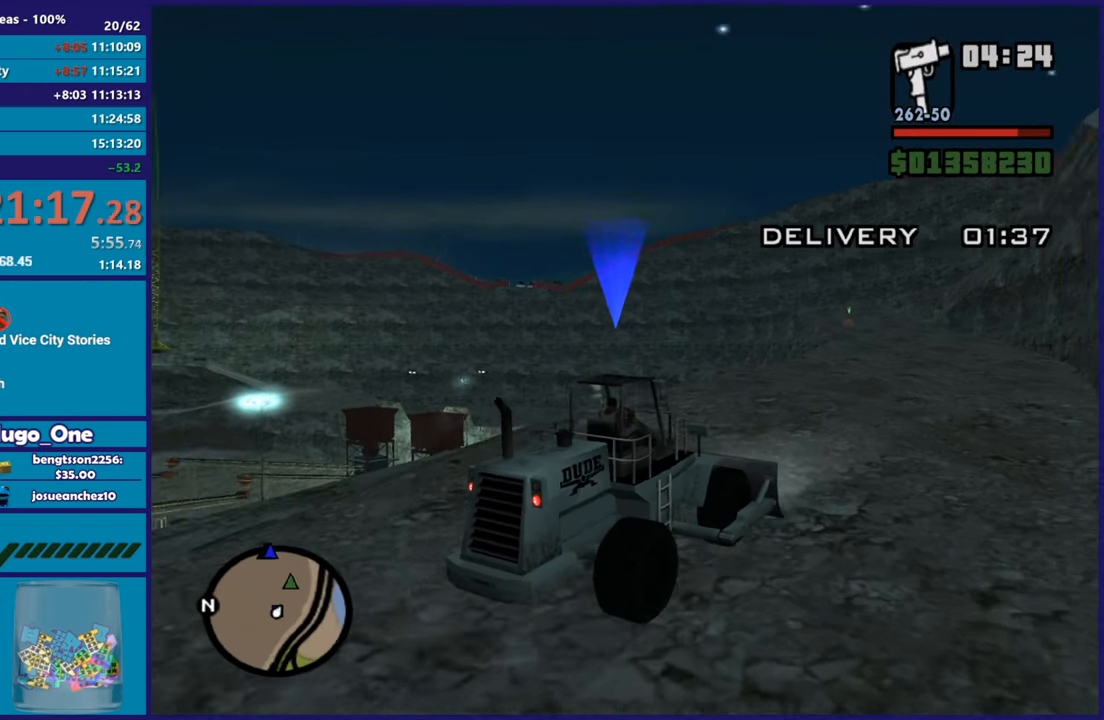
{"buttons": ["R2"], "left_stick": "center", "right_stick": "down-left", "button_events": []}